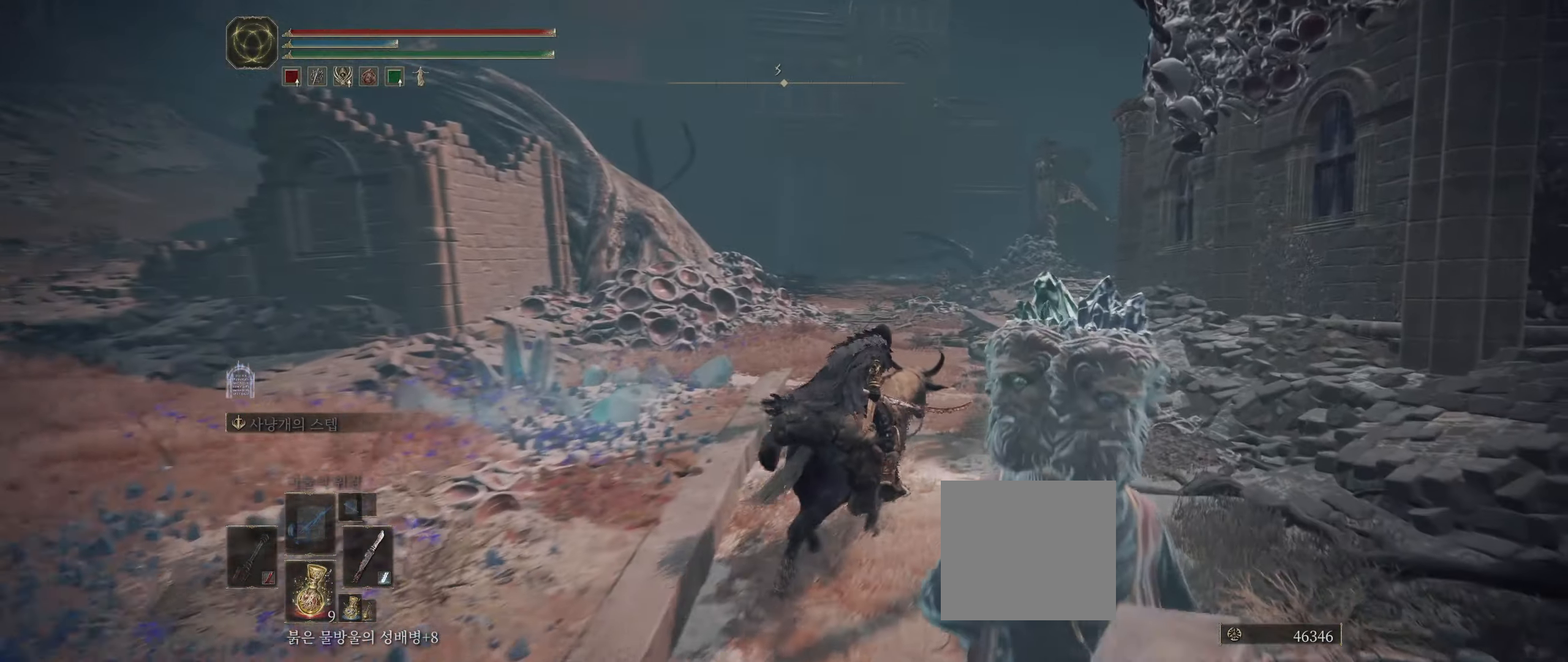
Gameplay with a controller (Xbox layout); each line is a JSON object with the inputs held at the frame after it. "events" lists button and stick changes between this image and that frame as [ms after this image, input, new state], when the widget could be followed in between. Not read: DPAD_DOWN DPAD_LEFT DPAD_RIGHT DPAD_UP HOME L1 L3 R1 R3 other_buttons right_stick.
{"buttons": [], "left_stick": "up", "events": []}
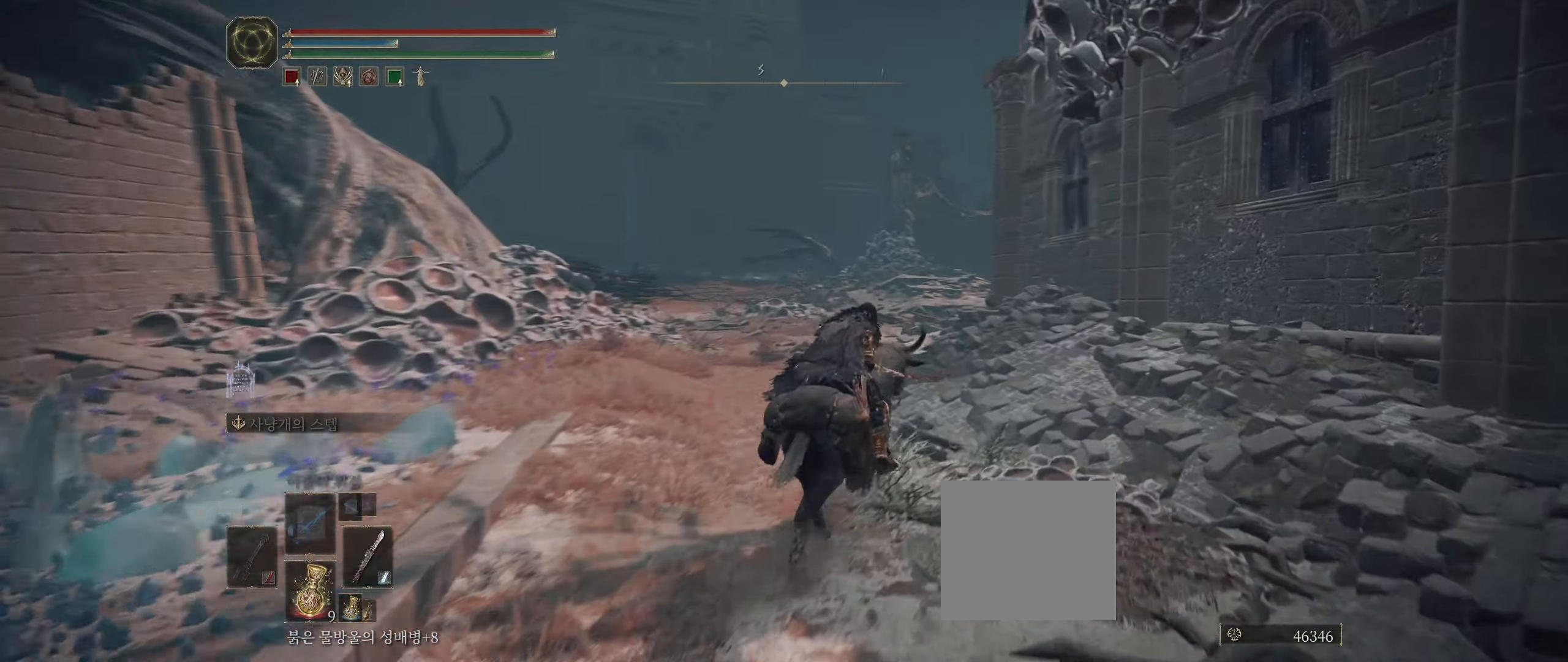
{"buttons": [], "left_stick": "up", "events": []}
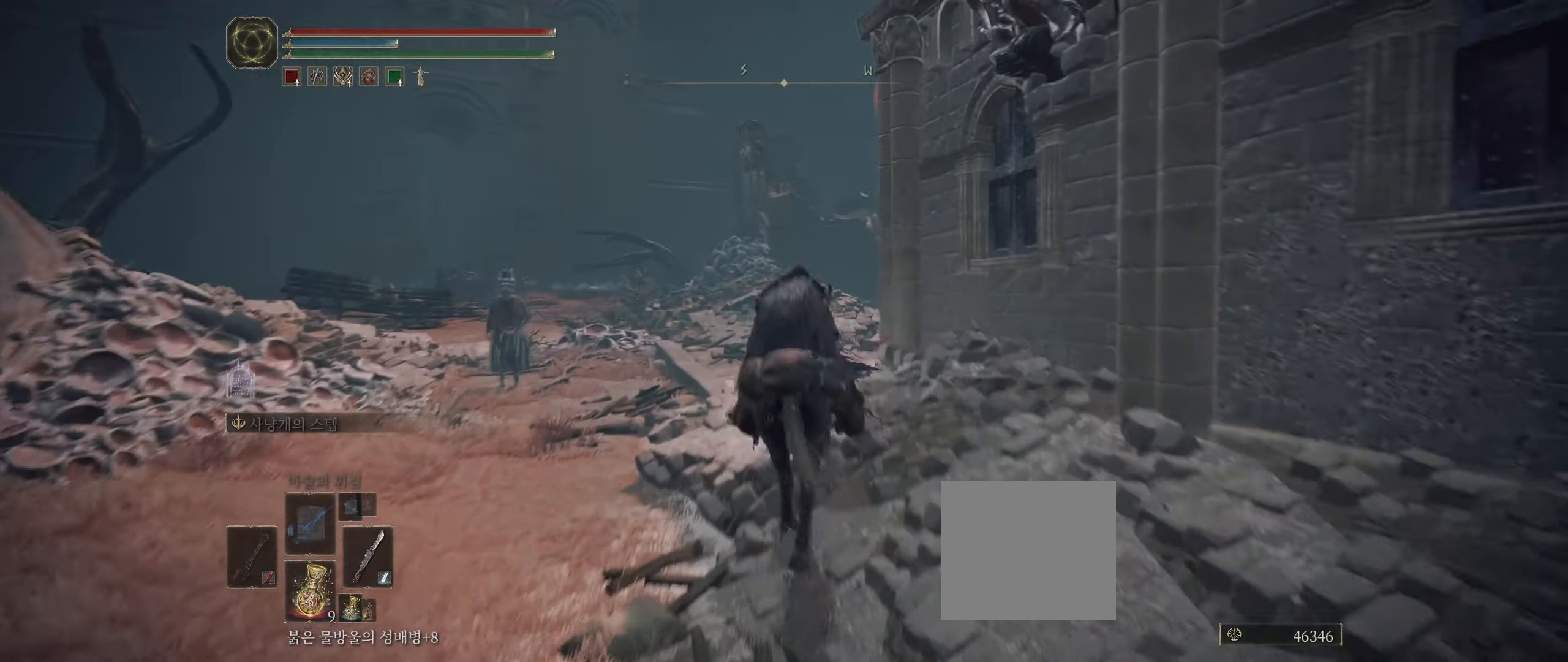
{"buttons": [], "left_stick": "up", "events": []}
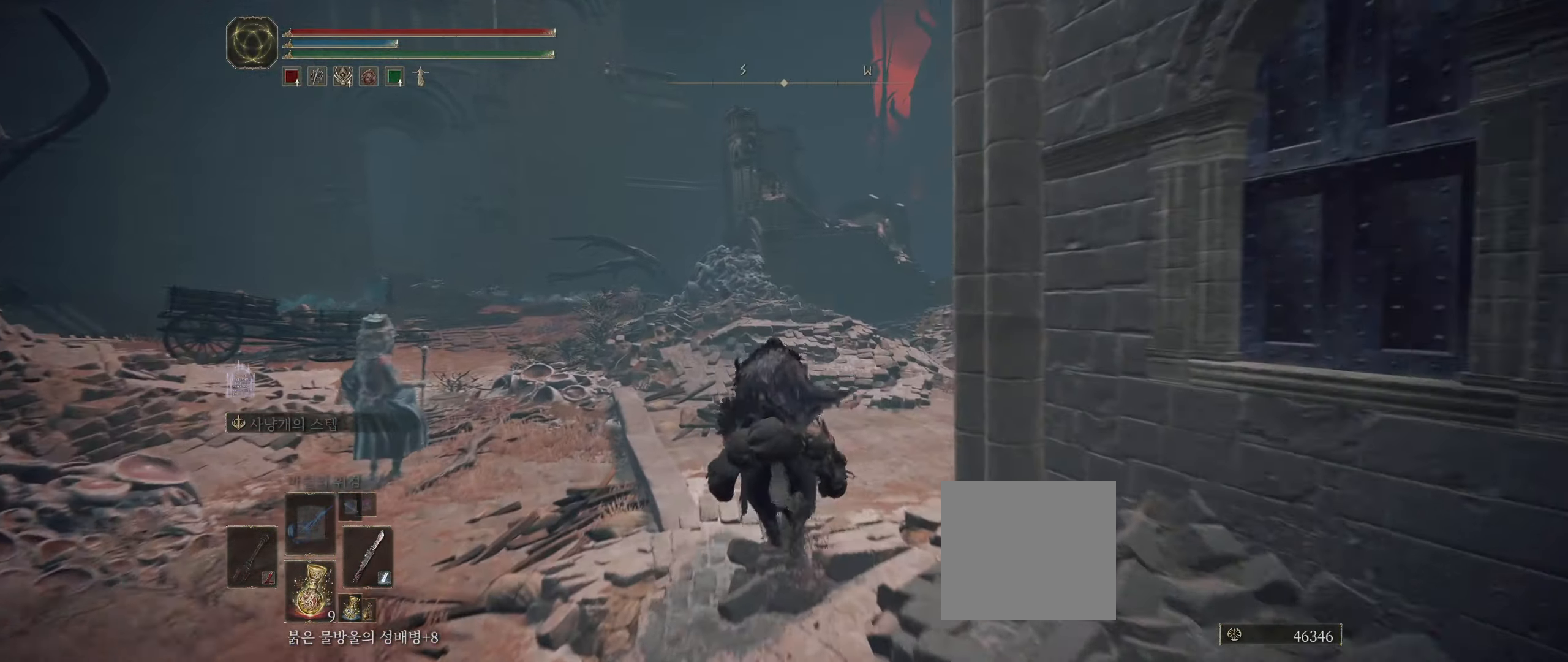
{"buttons": [], "left_stick": "up-left", "events": [[350, "left_stick", "up-left"]]}
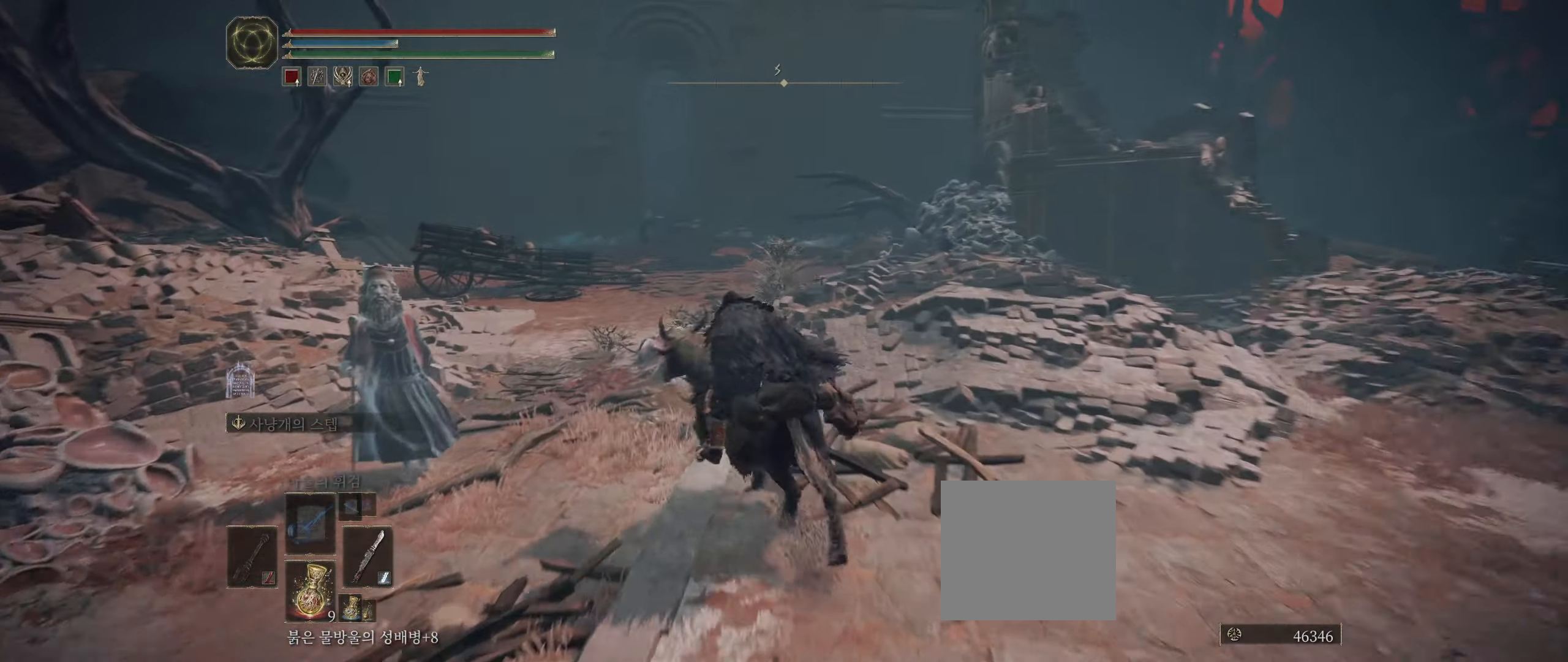
{"buttons": [], "left_stick": "up"}
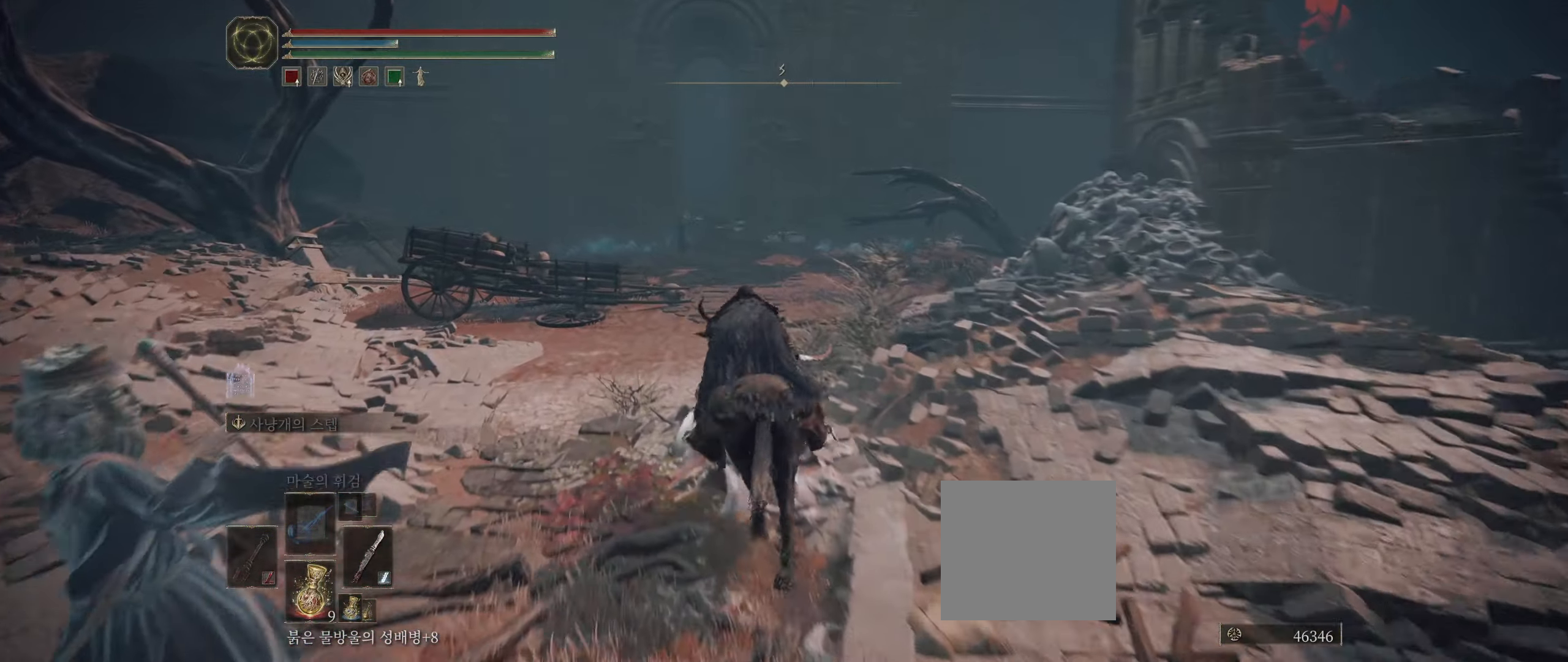
{"buttons": [], "left_stick": "up", "events": []}
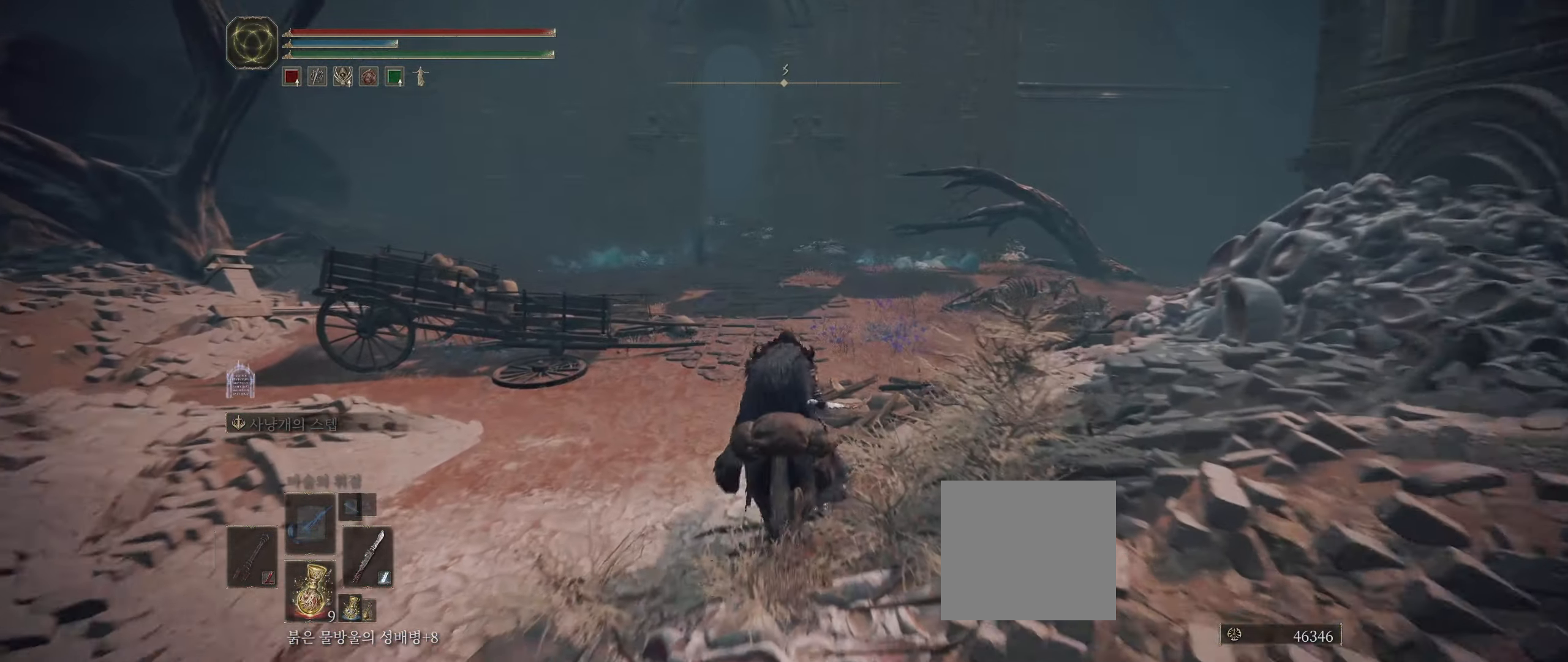
{"buttons": [], "left_stick": "up-right", "events": [[500, "left_stick", "up-right"]]}
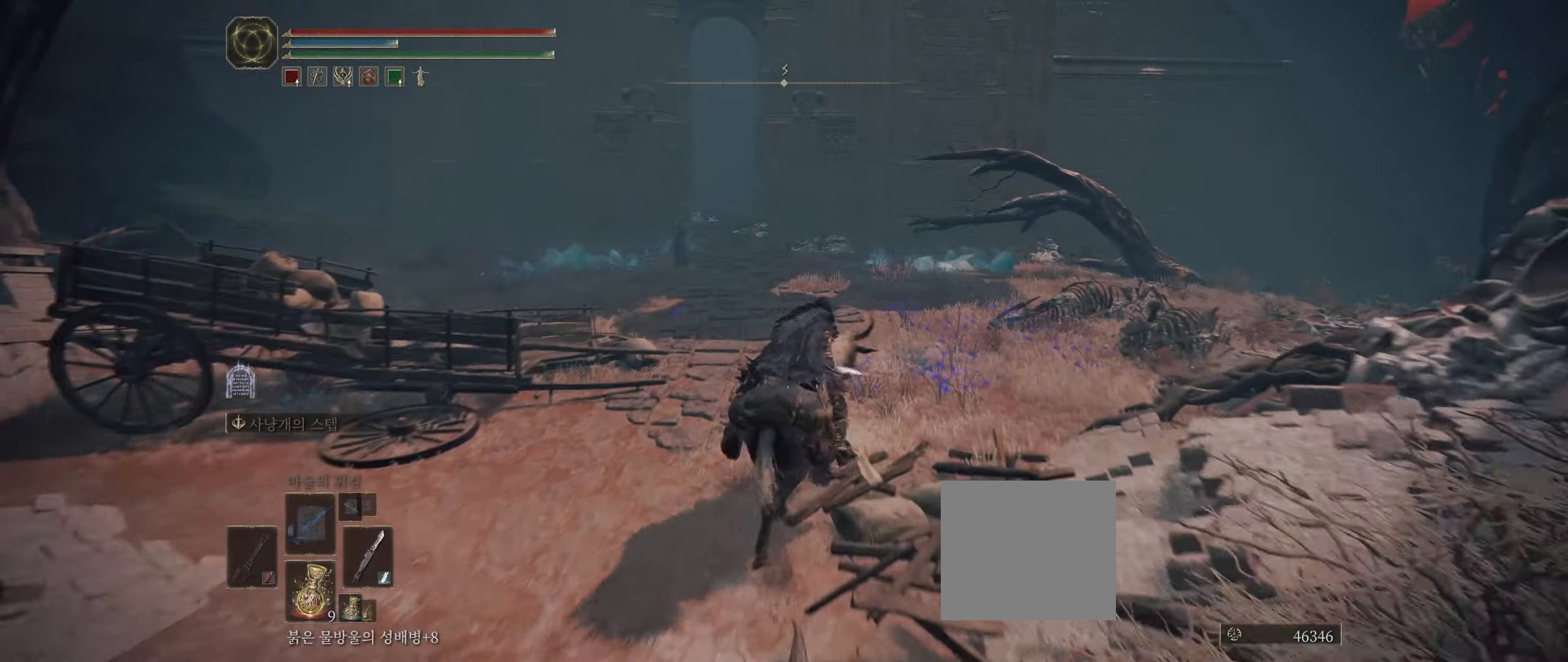
{"buttons": [], "left_stick": "up", "events": [[300, "left_stick", "up"]]}
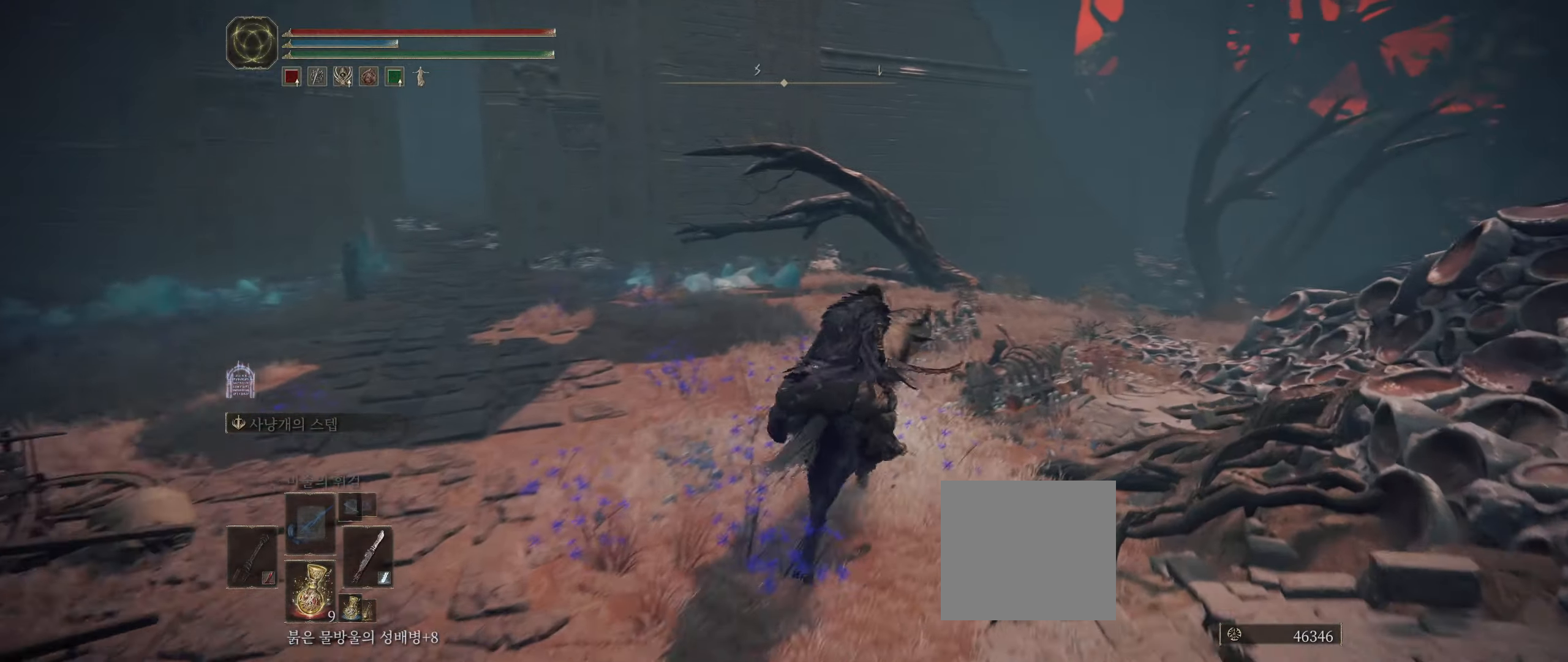
{"buttons": [], "left_stick": "up-left", "events": [[200, "left_stick", "up-left"]]}
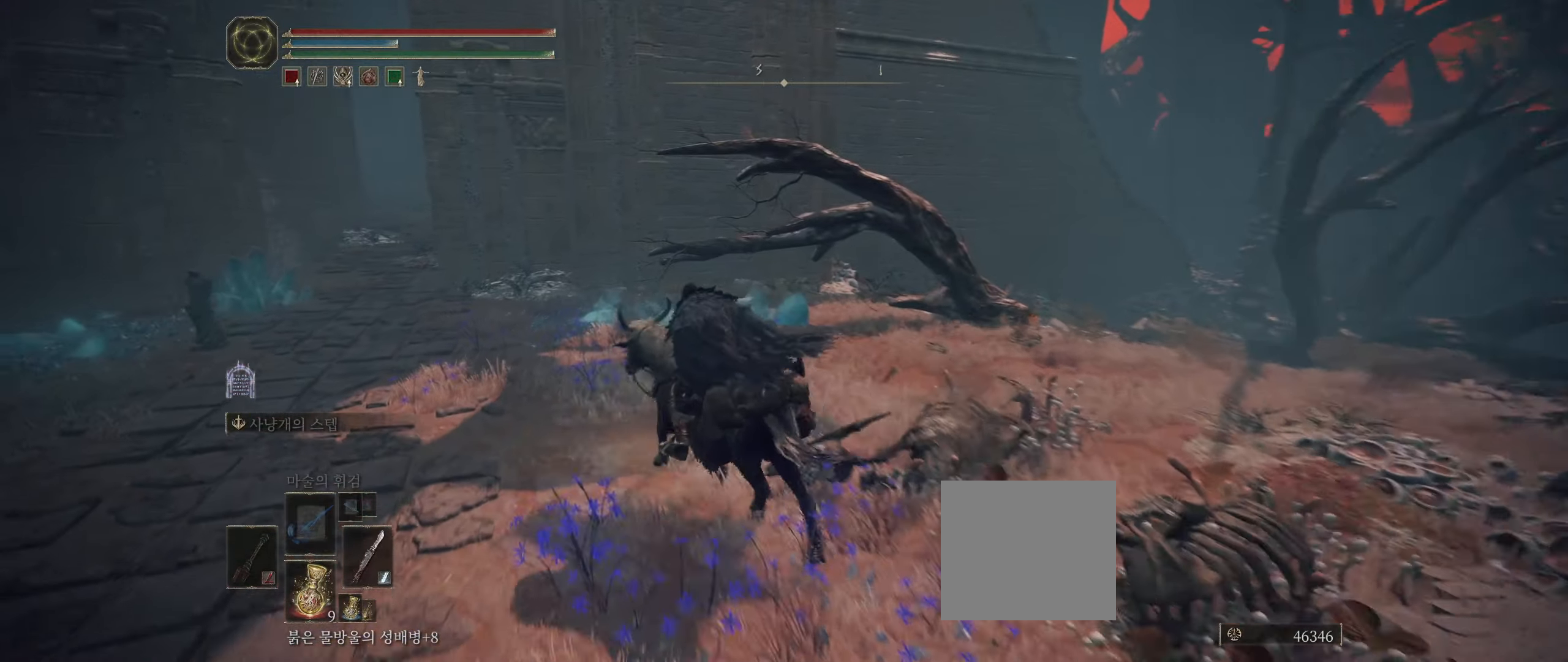
{"buttons": [], "left_stick": "up-left", "events": []}
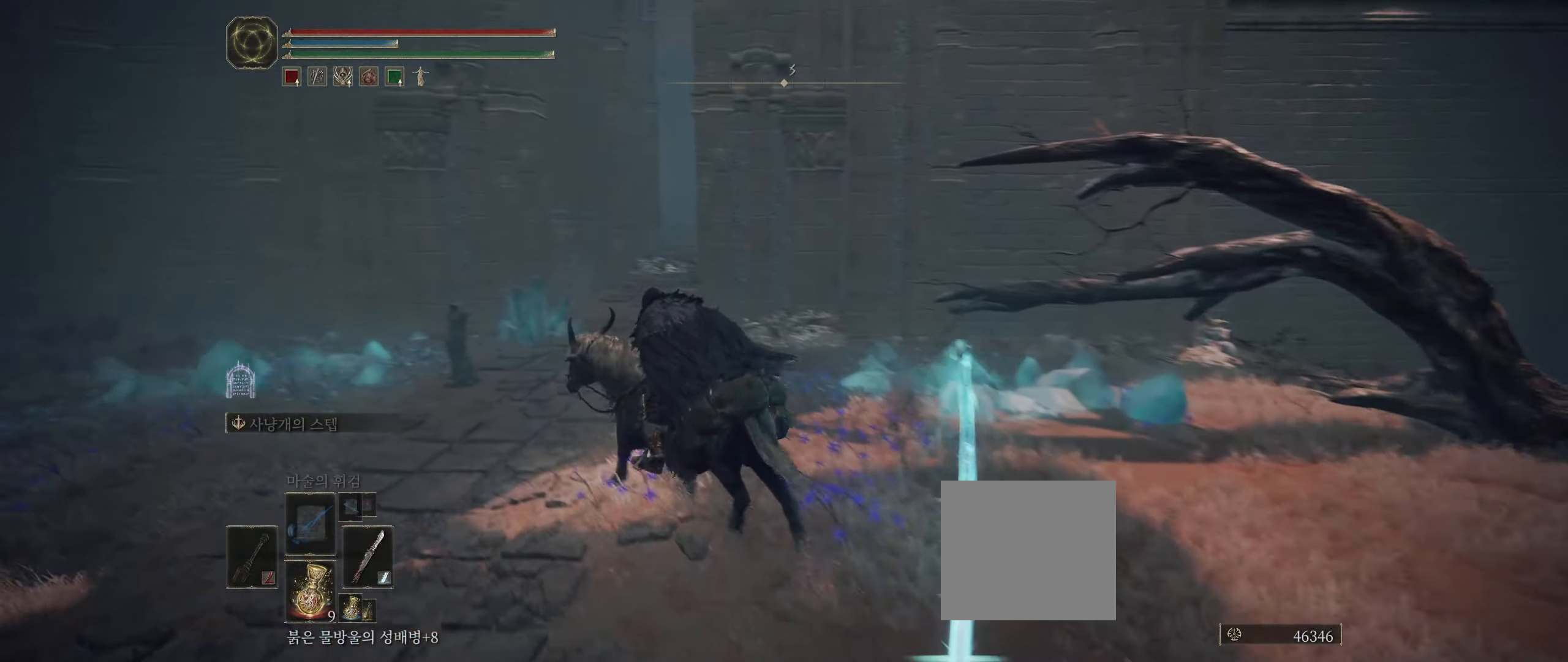
{"buttons": [], "left_stick": "up", "events": [[283, "left_stick", "up"]]}
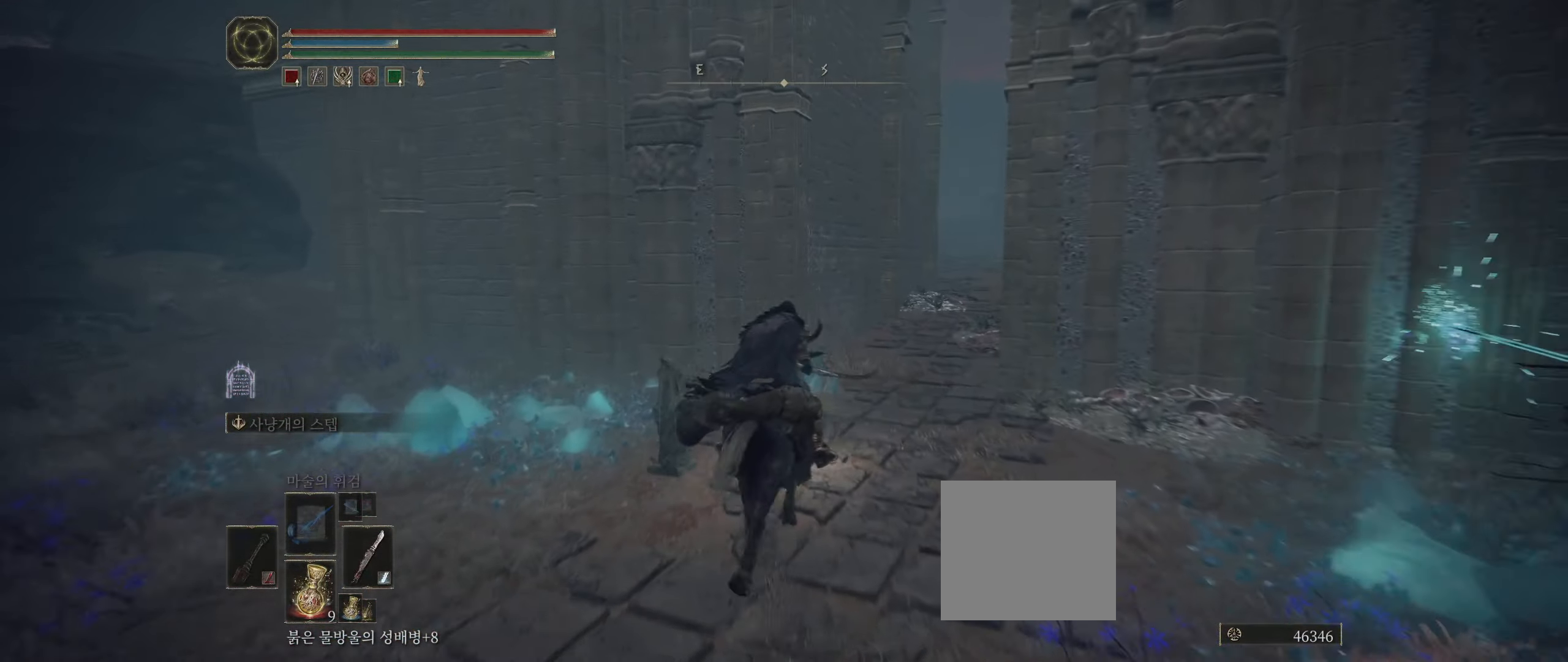
{"buttons": [], "left_stick": "up", "events": []}
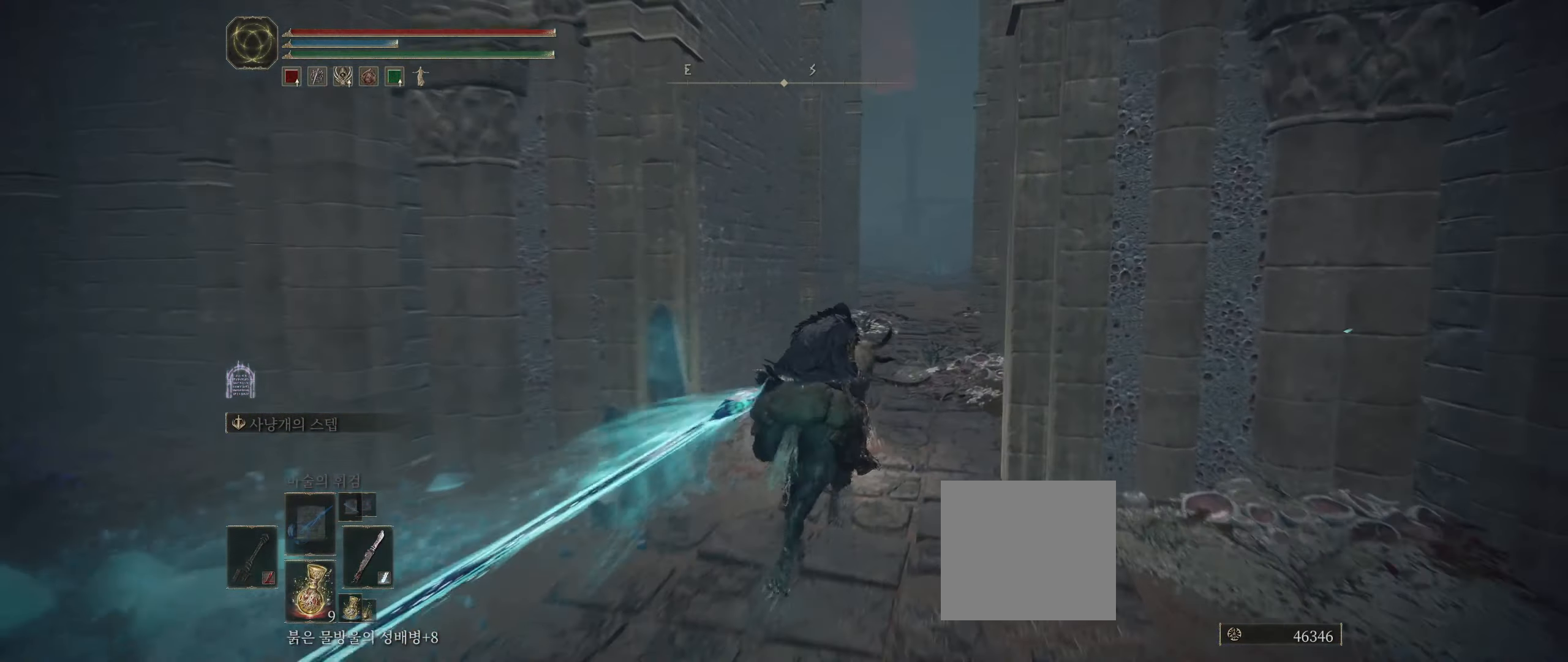
{"buttons": [], "left_stick": "up", "events": []}
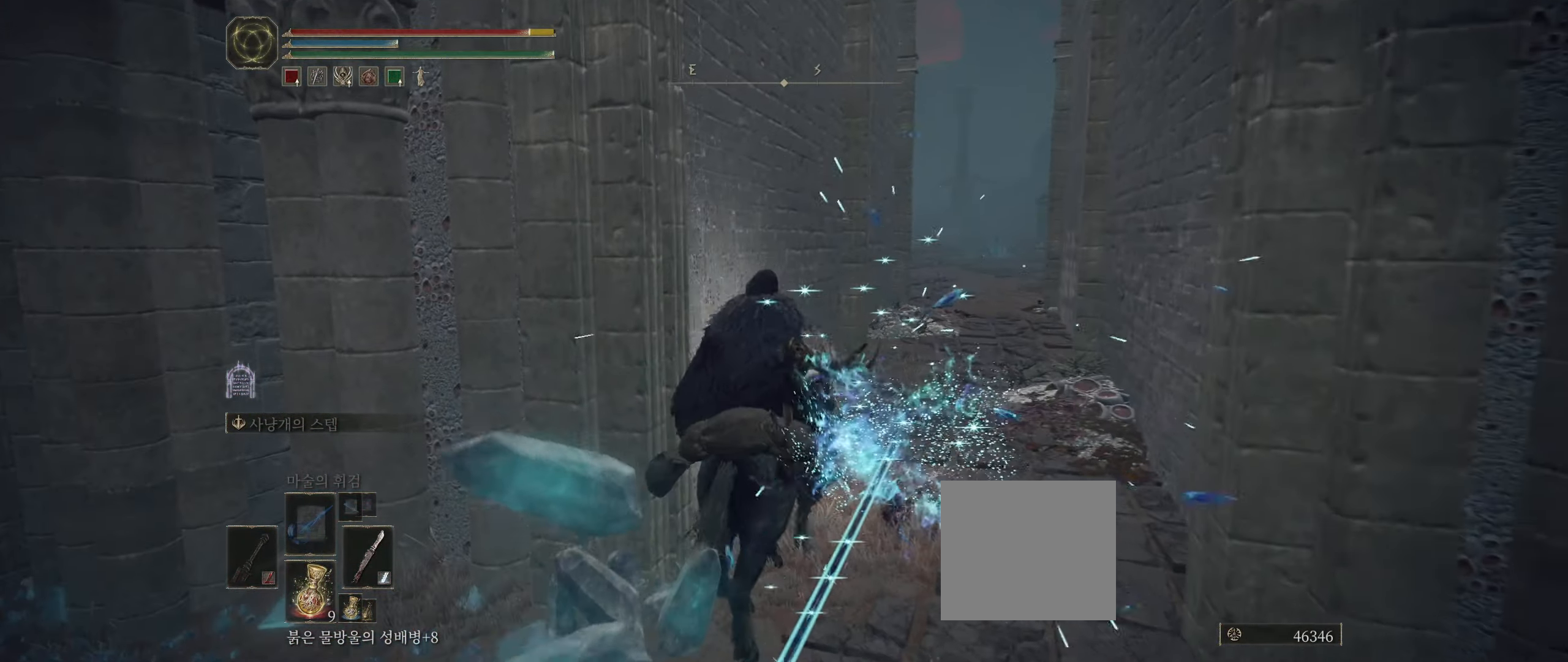
{"buttons": [], "left_stick": "up", "events": []}
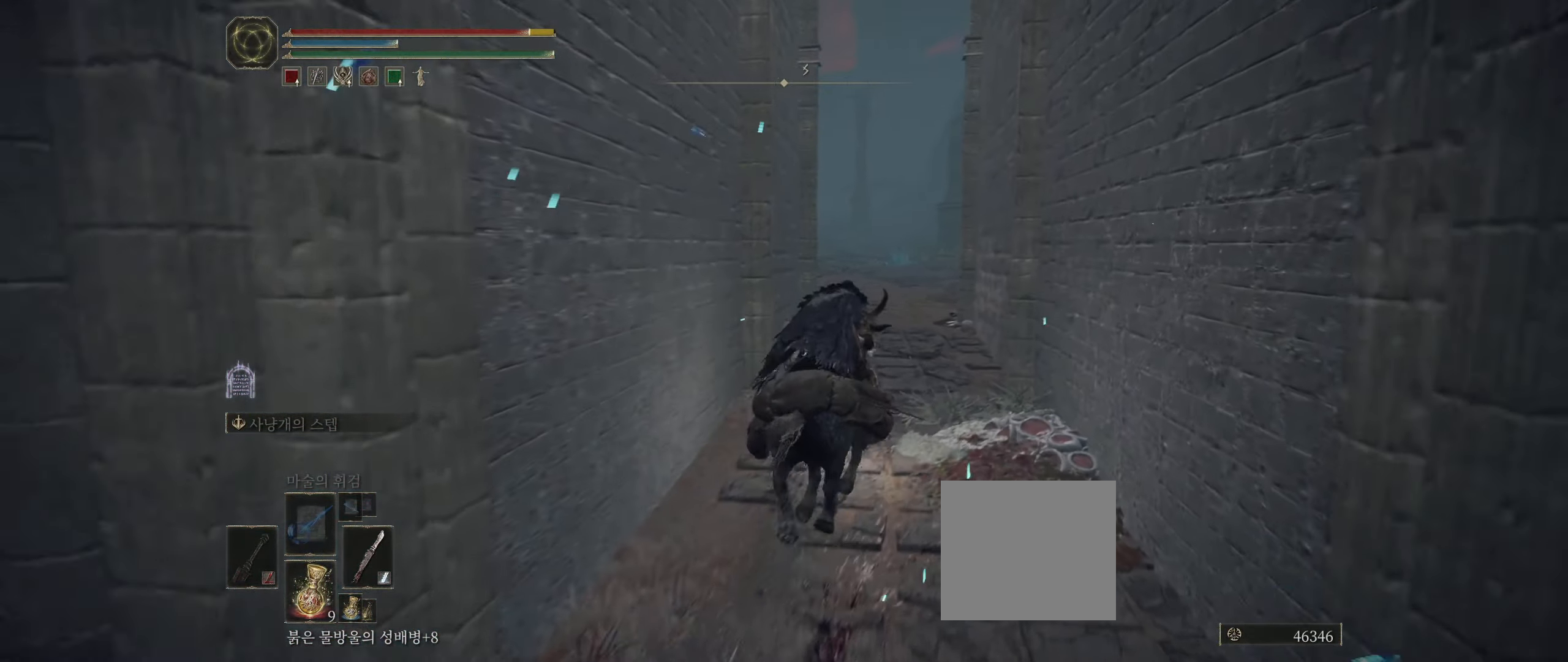
{"buttons": [], "left_stick": "up", "events": []}
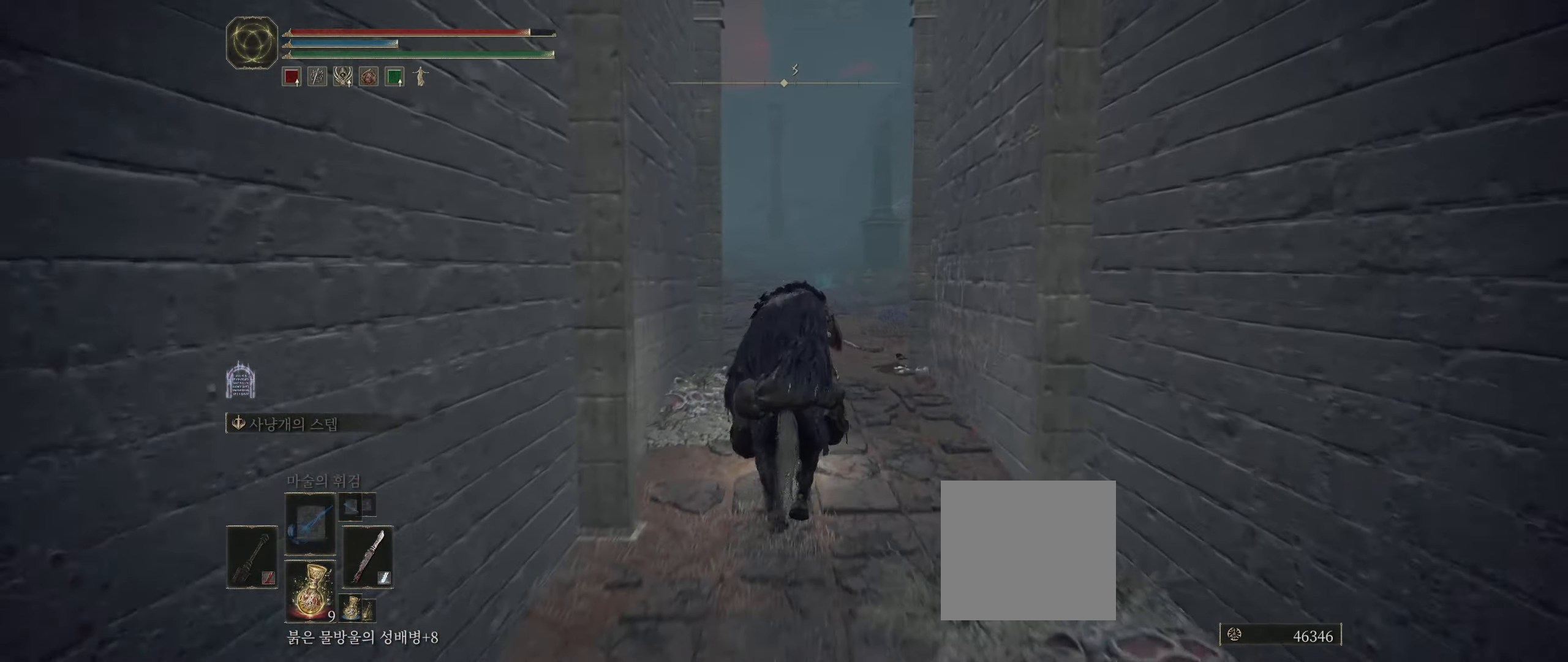
{"buttons": [], "left_stick": "up", "events": []}
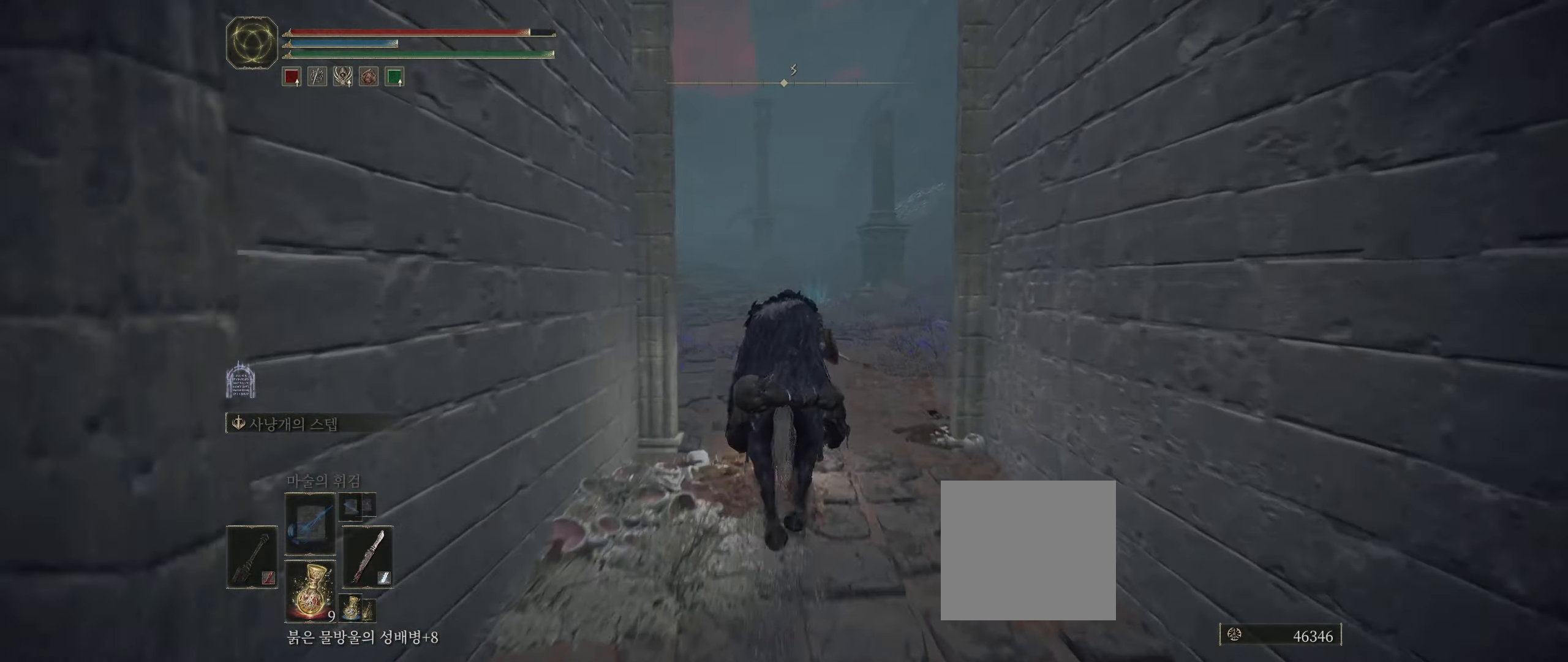
{"buttons": [], "left_stick": "up", "events": []}
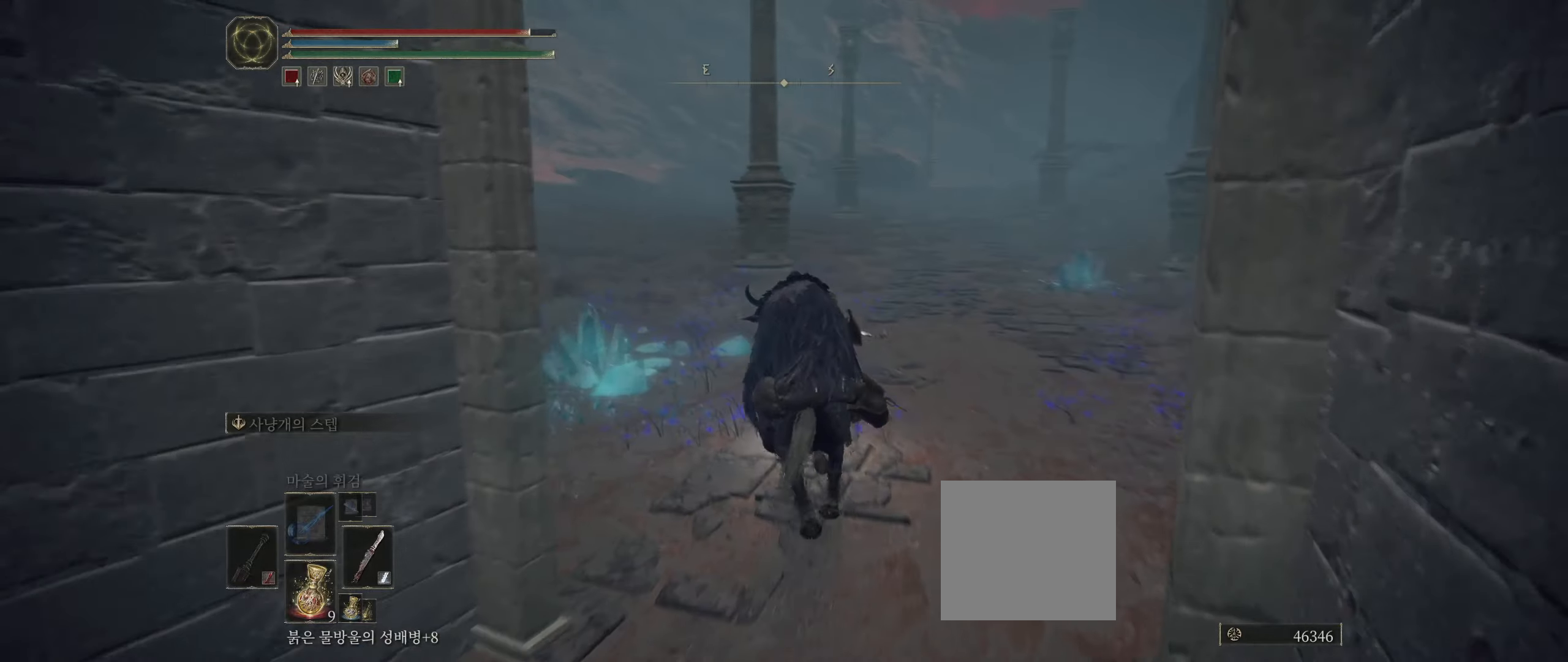
{"buttons": [], "left_stick": "up", "events": []}
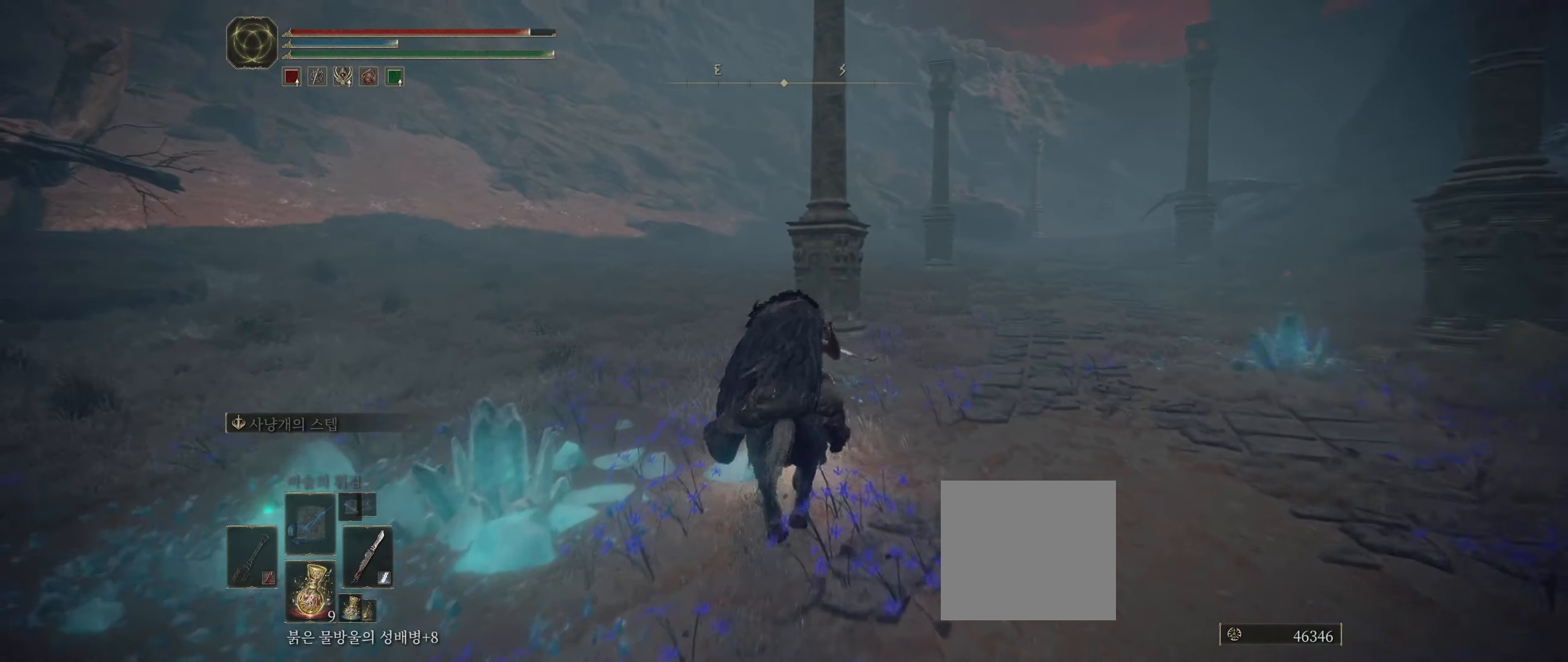
{"buttons": [], "left_stick": "up", "events": []}
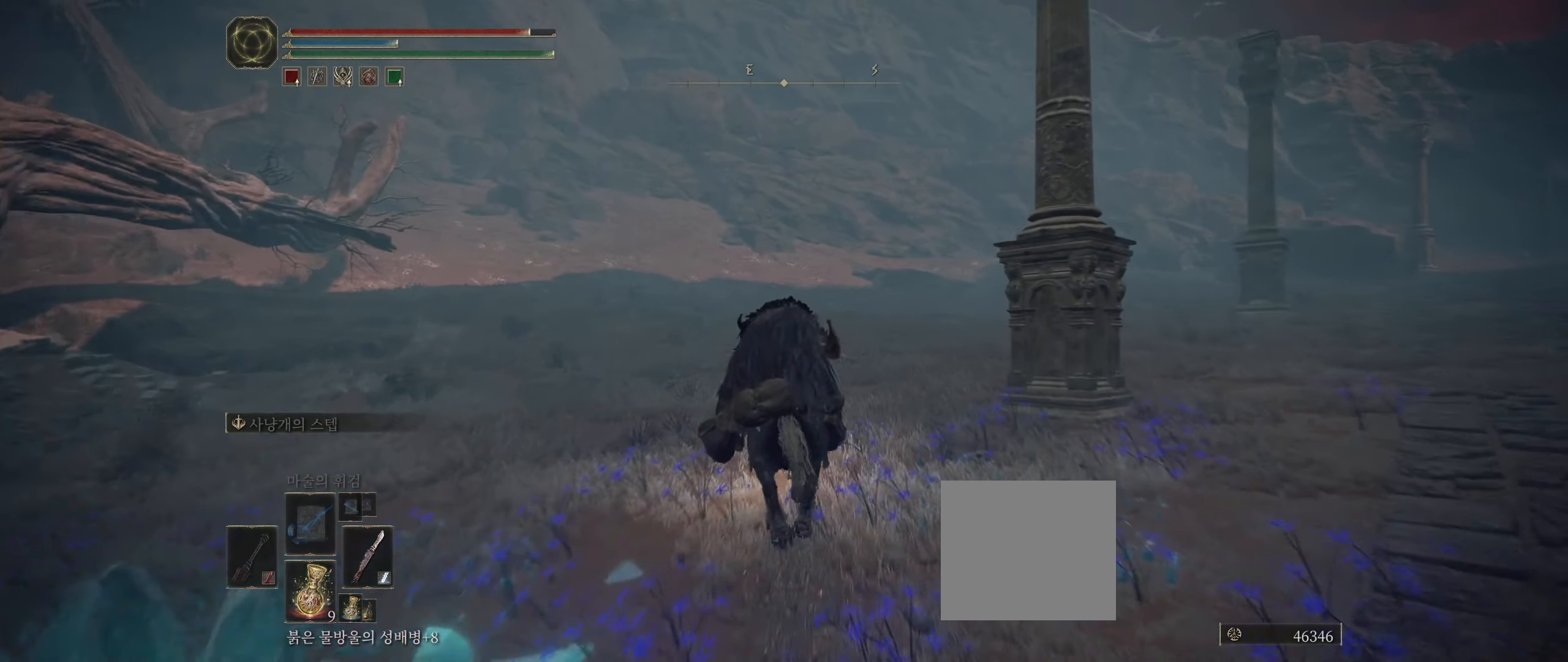
{"buttons": [], "left_stick": "up", "events": []}
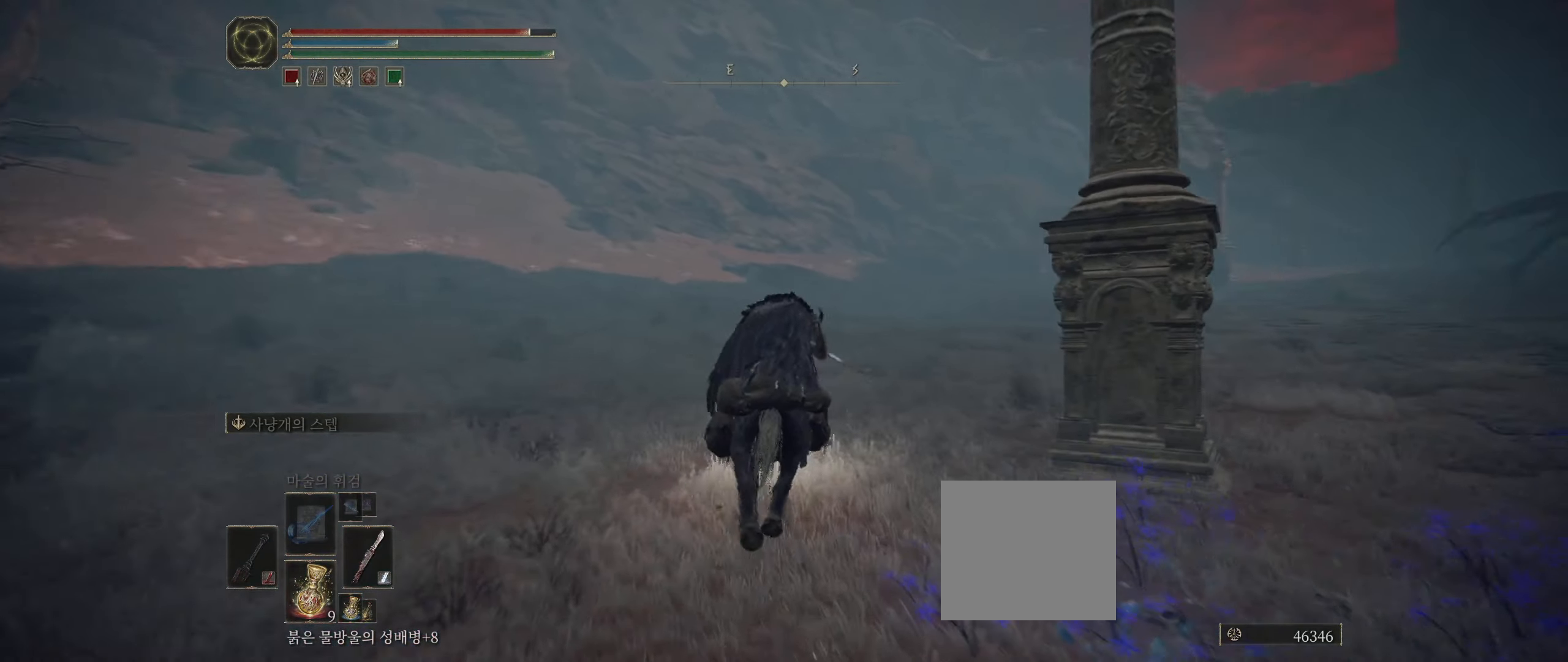
{"buttons": [], "left_stick": "up", "events": []}
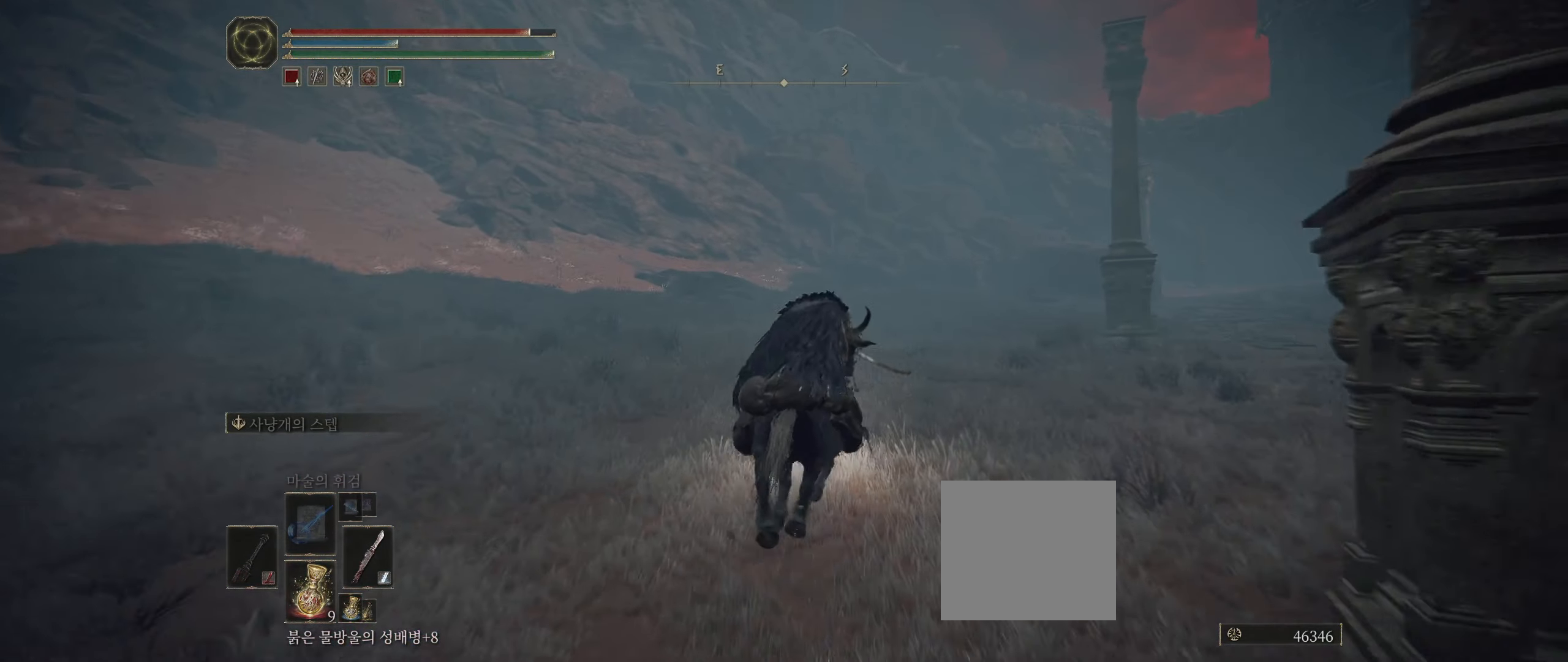
{"buttons": [], "left_stick": "up", "events": []}
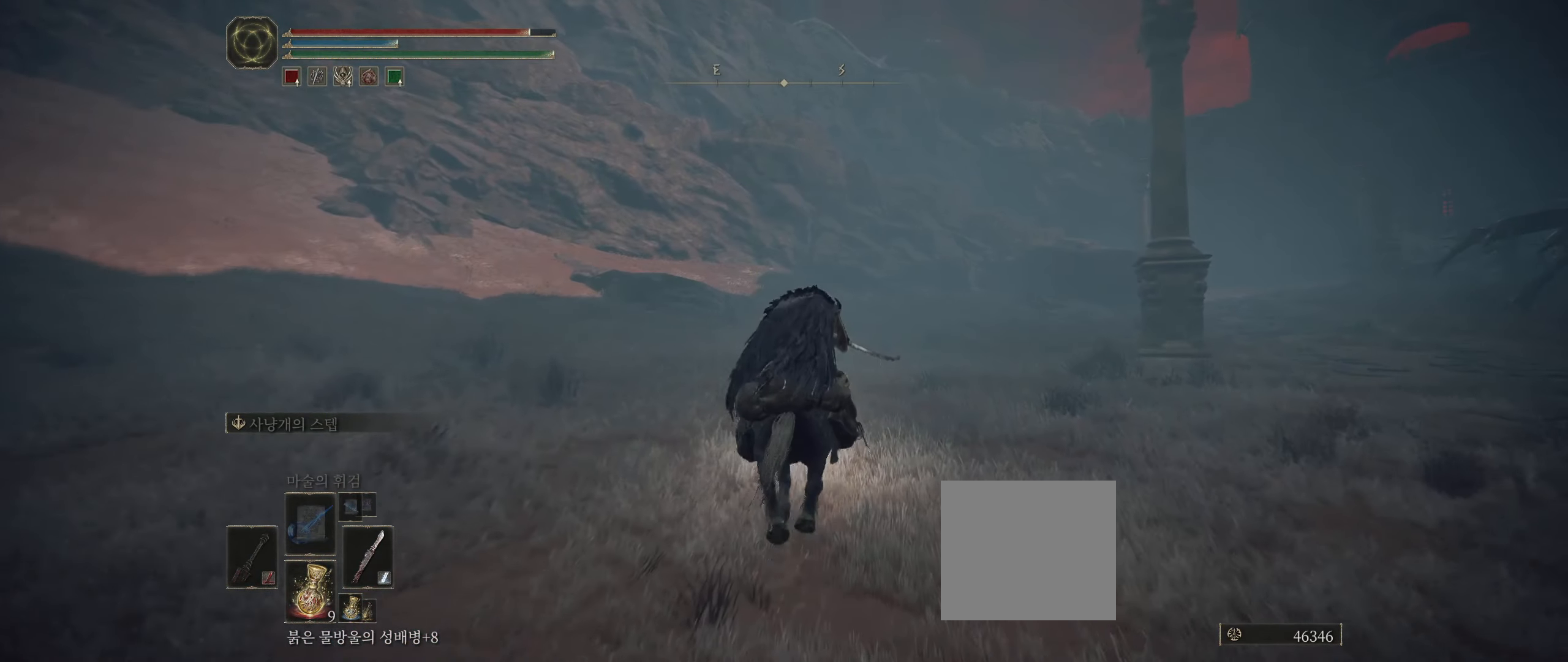
{"buttons": [], "left_stick": "up", "events": []}
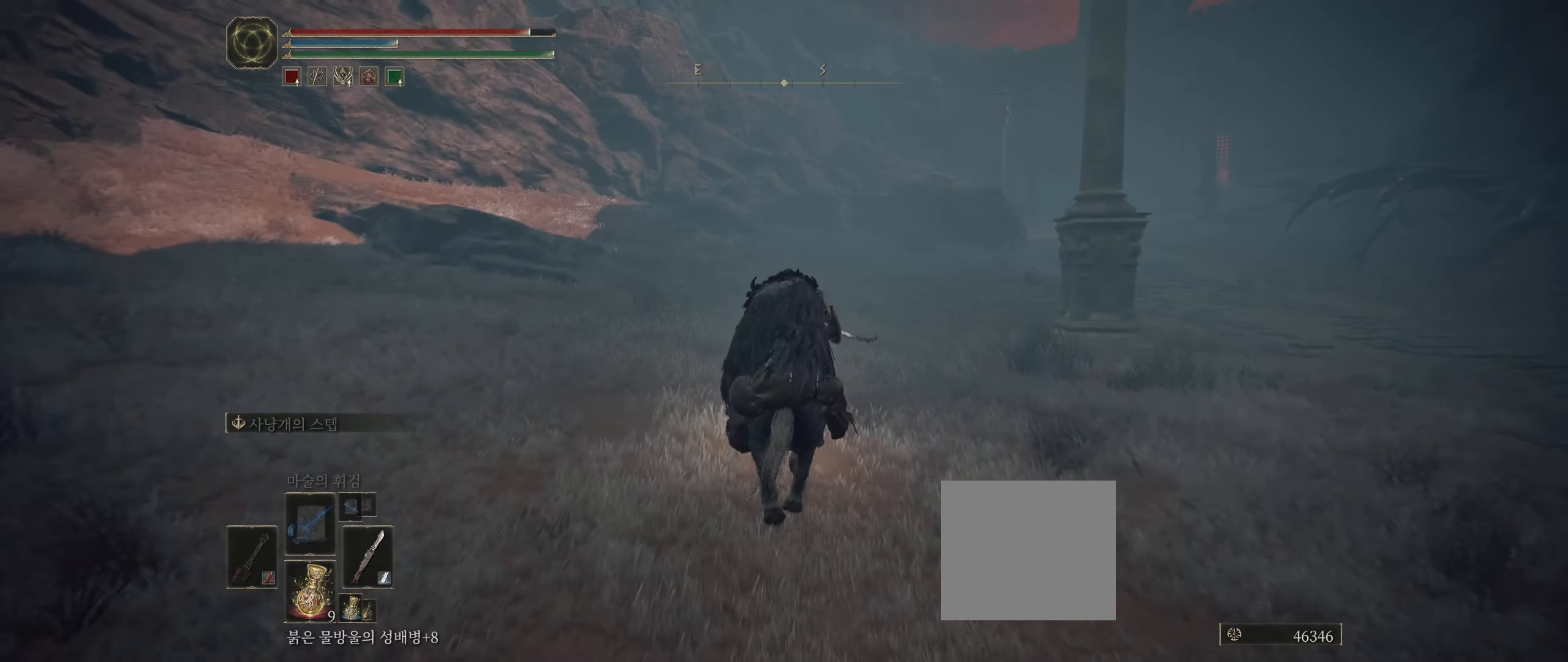
{"buttons": [], "left_stick": "up", "events": []}
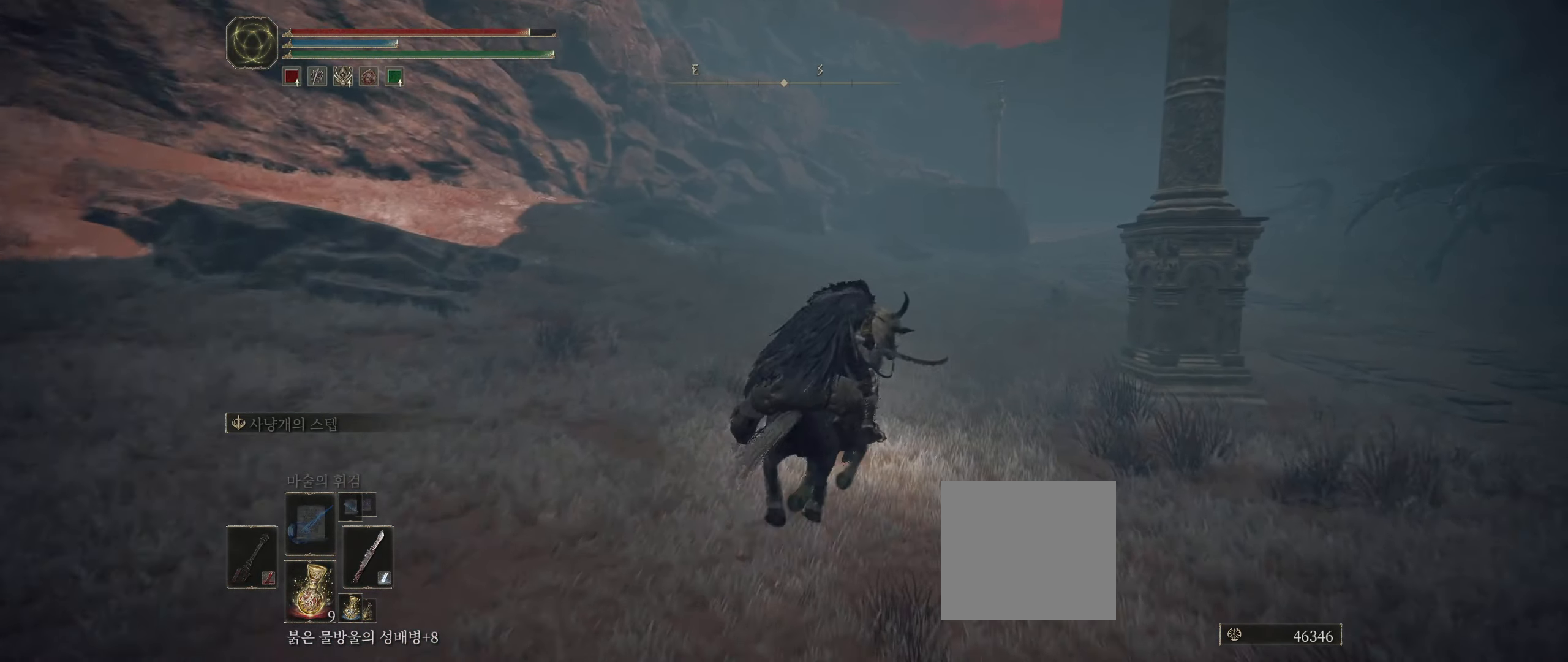
{"buttons": [], "left_stick": "up", "events": []}
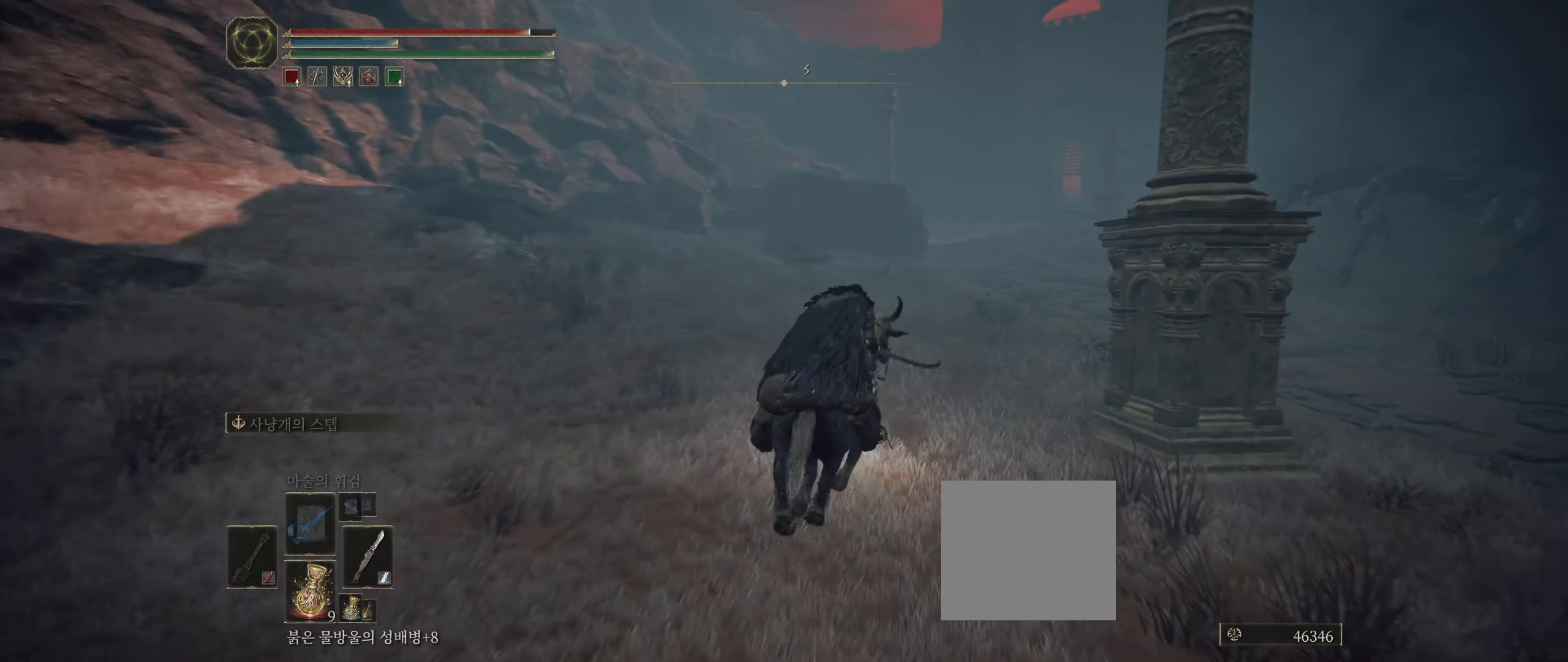
{"buttons": [], "left_stick": "up", "events": []}
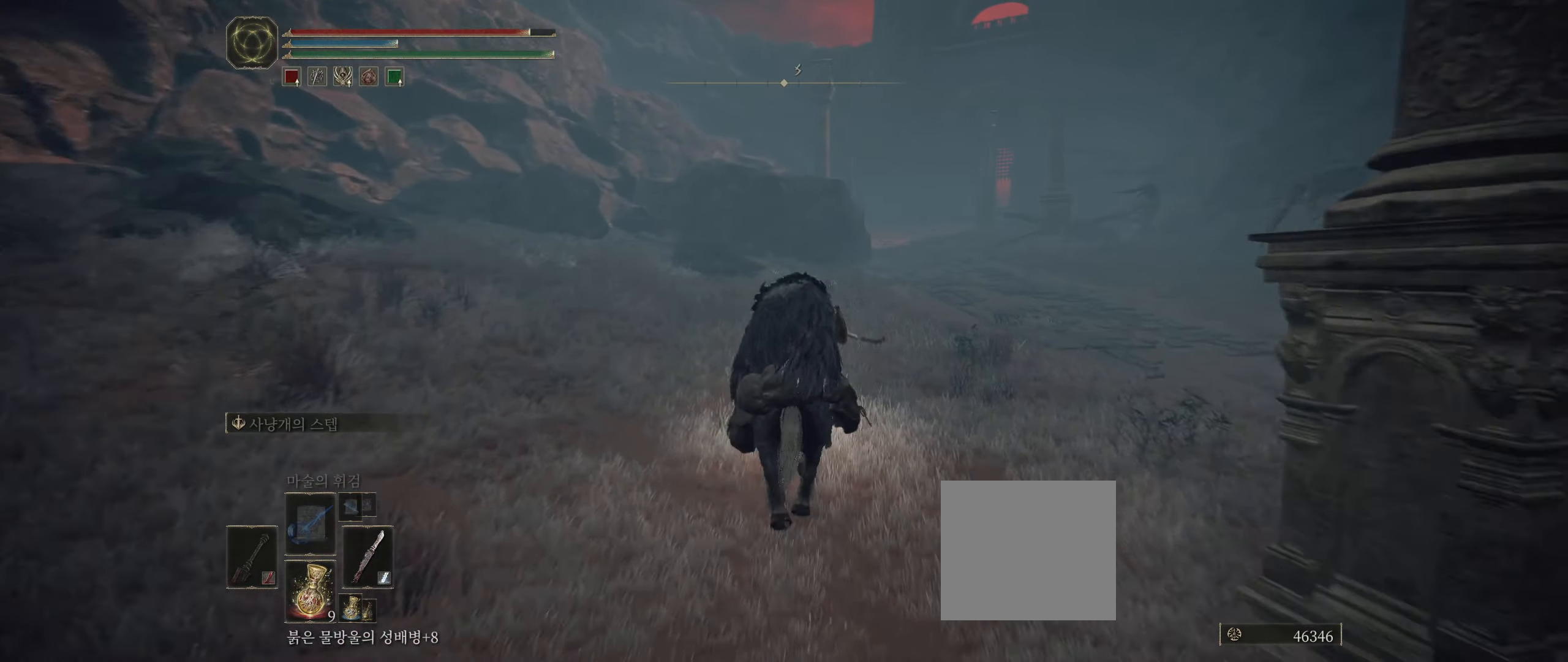
{"buttons": [], "left_stick": "up", "events": []}
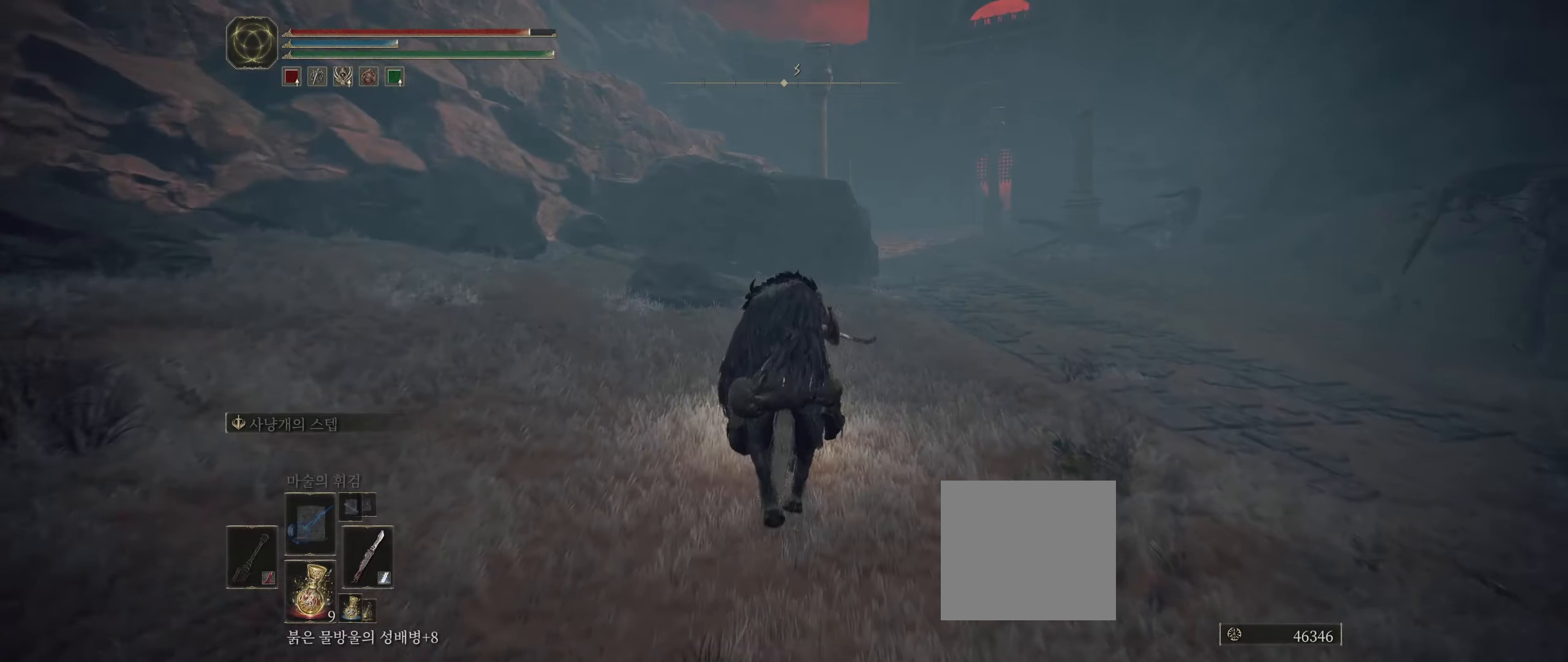
{"buttons": [], "left_stick": "up", "events": []}
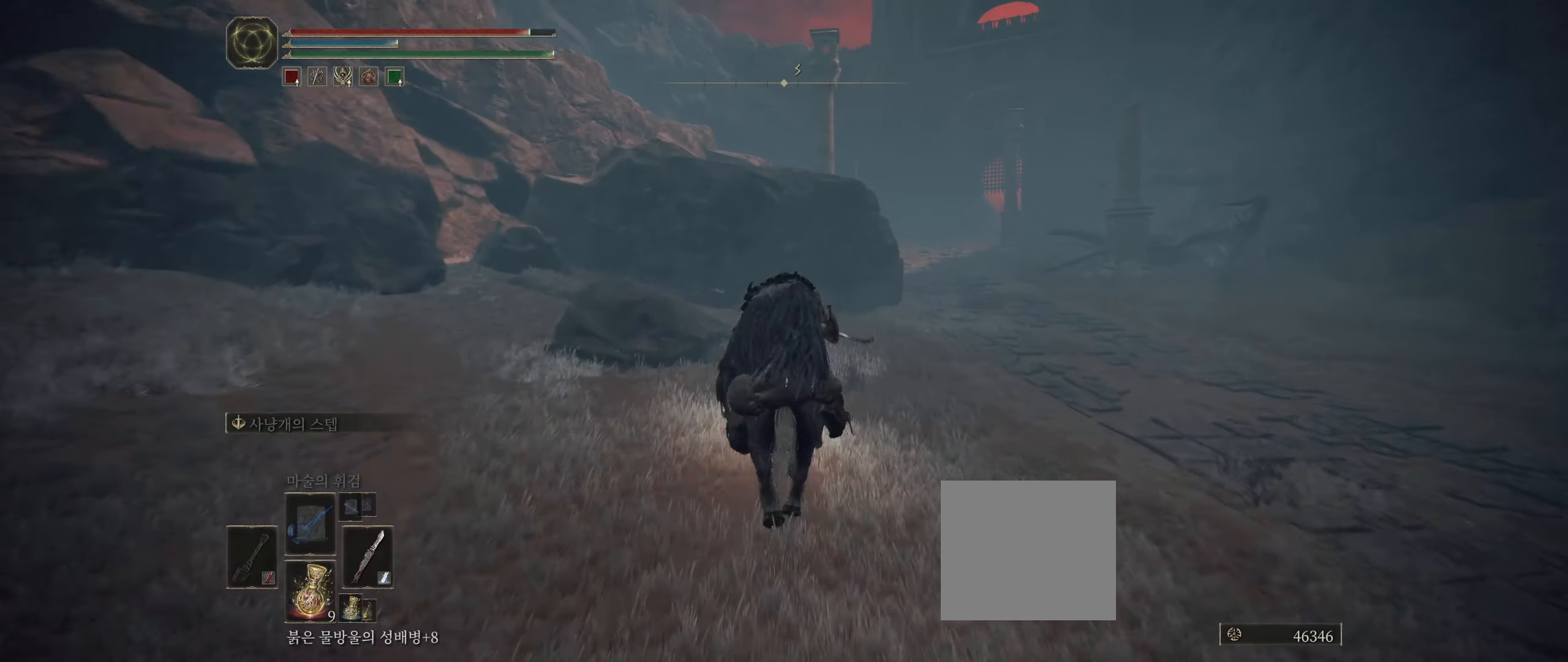
{"buttons": [], "left_stick": "up-left", "events": [[66, "left_stick", "up-left"]]}
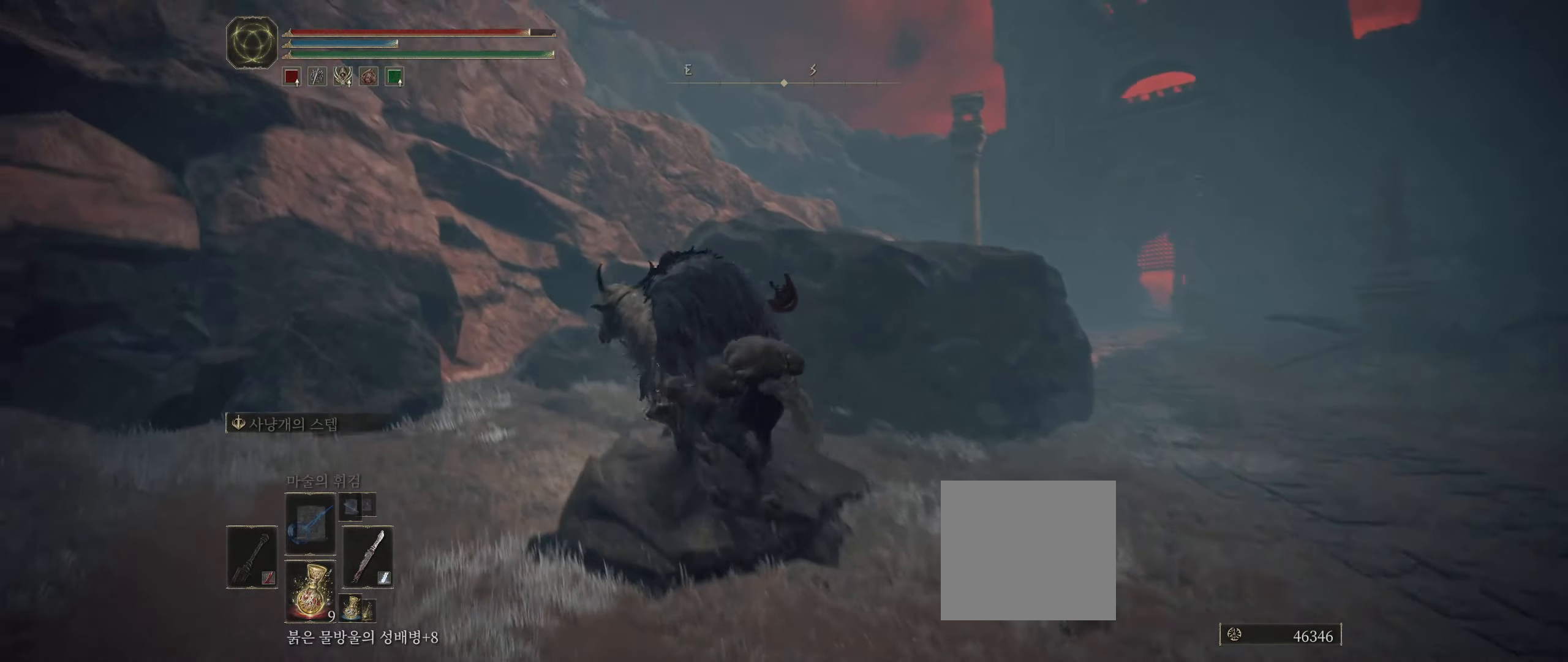
{"buttons": [], "left_stick": "up", "events": [[133, "A", "down"], [133, "left_stick", "up"], [250, "A", "up"]]}